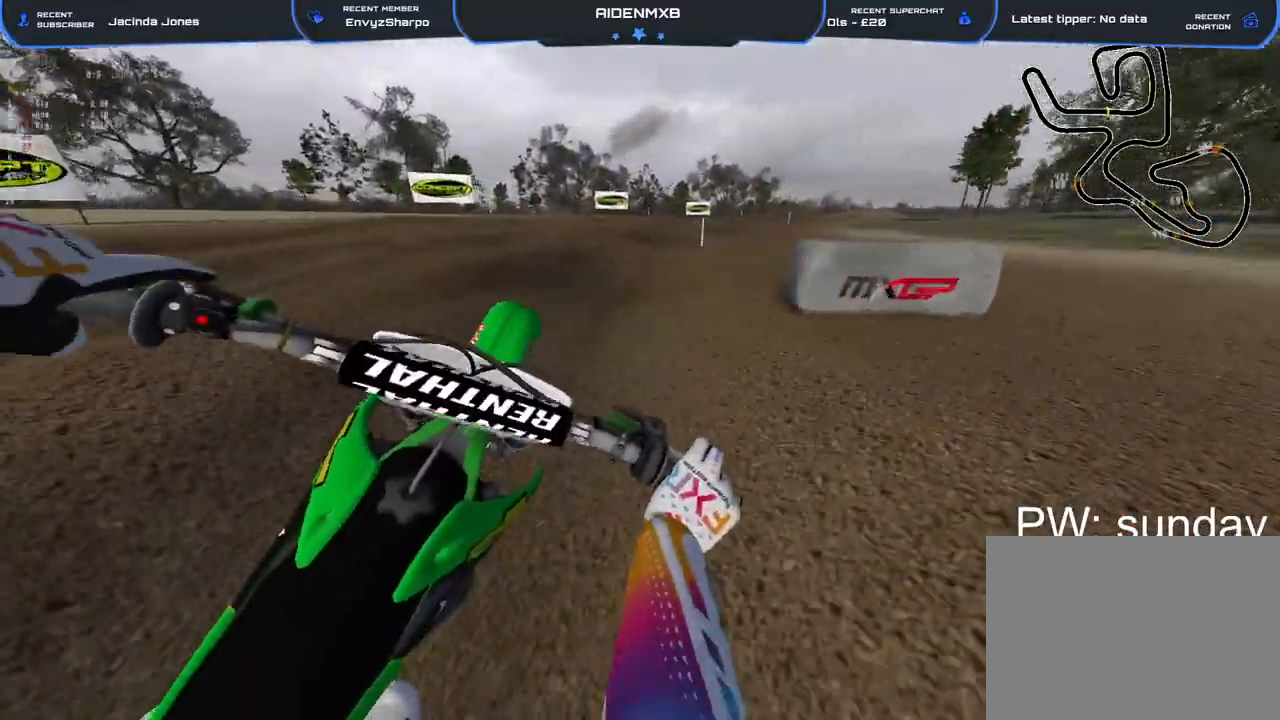
Gameplay with a controller (PlayStation layout); each line is a JSON object with the inputs held at the frame after it. "events" lists button and stick changes between this image and that frame as [ms after this image, input, new state], when the widget could be followed in between. Not read: HOME TOUCHPAD.
{"buttons": ["R2"], "left_stick": "right", "right_stick": "down", "events": [[250, "right_stick", "center"], [350, "right_stick", "down"]]}
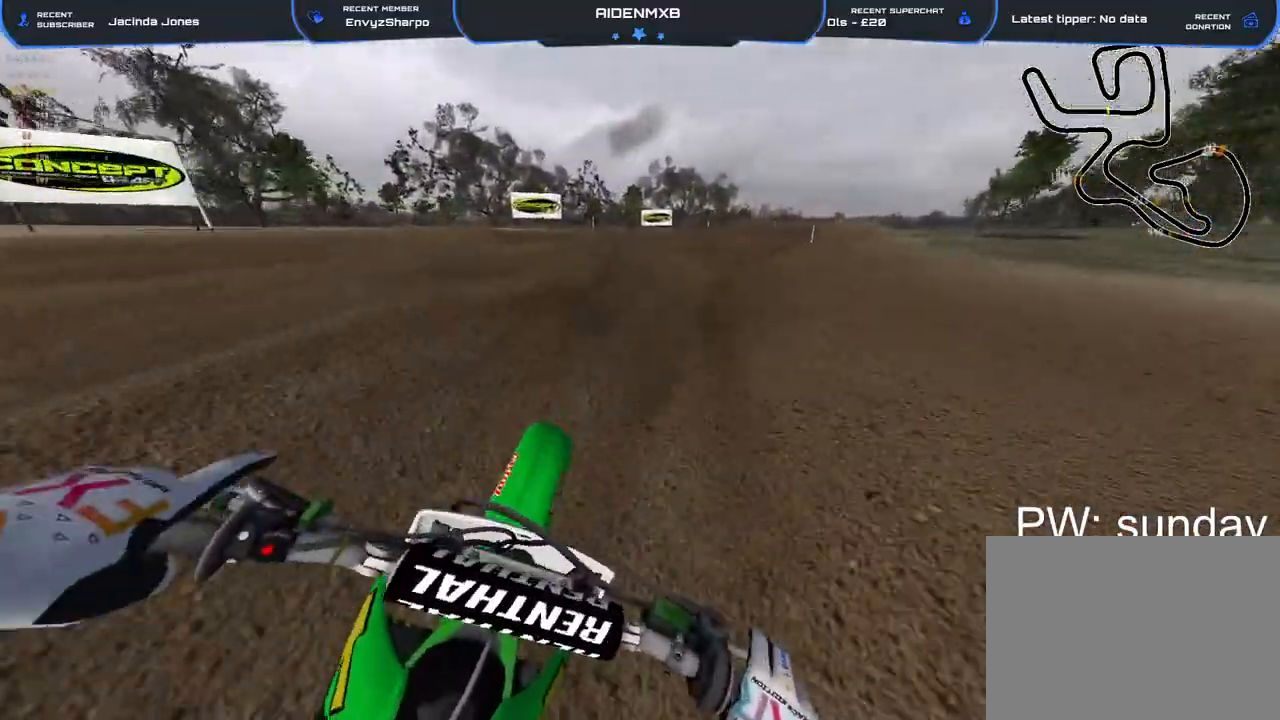
{"buttons": ["R2"], "left_stick": "right", "right_stick": "down", "events": [[50, "right_stick", "down-left"], [200, "right_stick", "center"], [350, "right_stick", "down"]]}
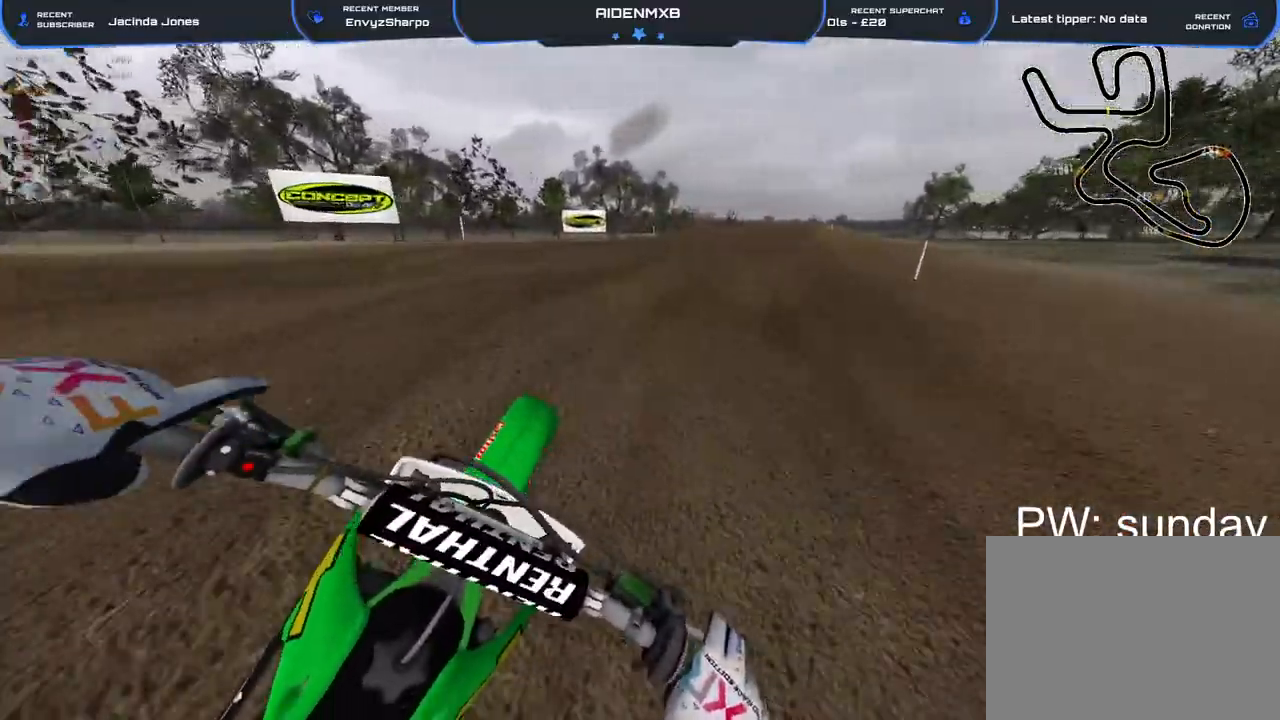
{"buttons": ["R2"], "left_stick": "right", "right_stick": "up-right", "events": [[83, "right_stick", "down-left"], [333, "right_stick", "up-left"], [433, "right_stick", "up-right"]]}
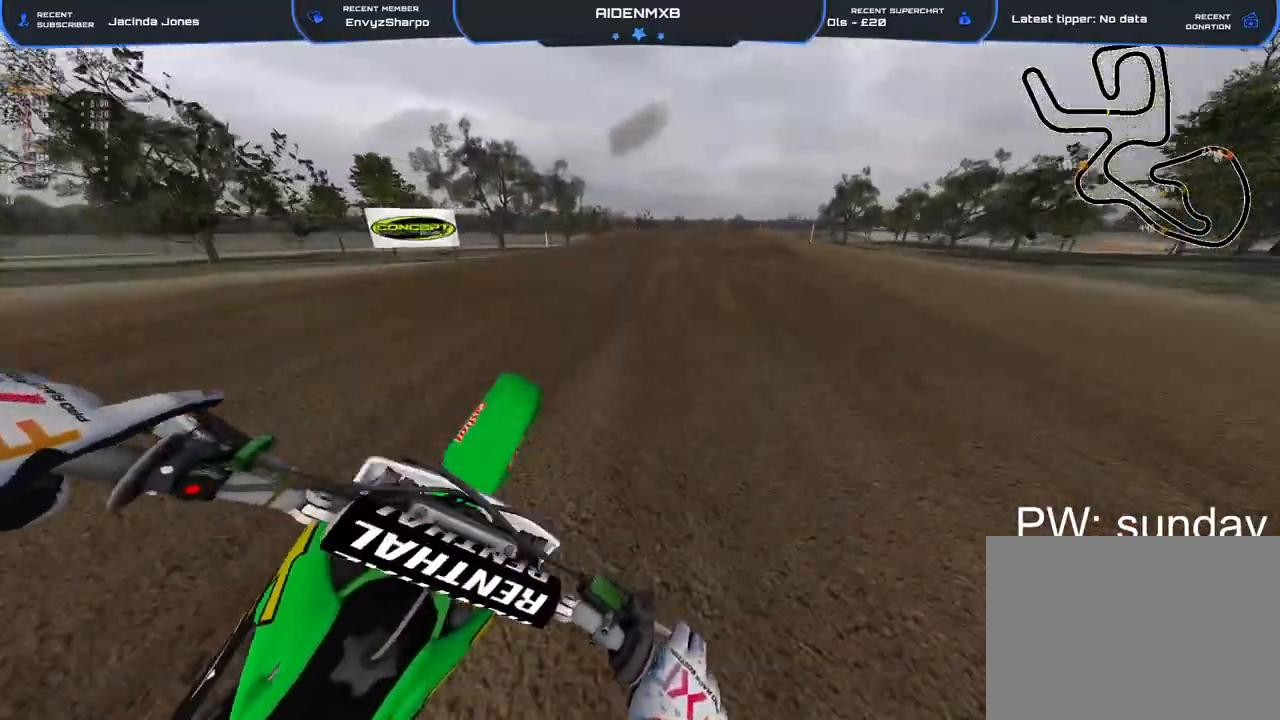
{"buttons": ["R2"], "left_stick": "up", "right_stick": "down-right", "events": [[17, "right_stick", "right"], [117, "right_stick", "down-right"], [150, "left_stick", "center"], [250, "TRIANGLE", "down"], [367, "TRIANGLE", "up"], [417, "left_stick", "up"]]}
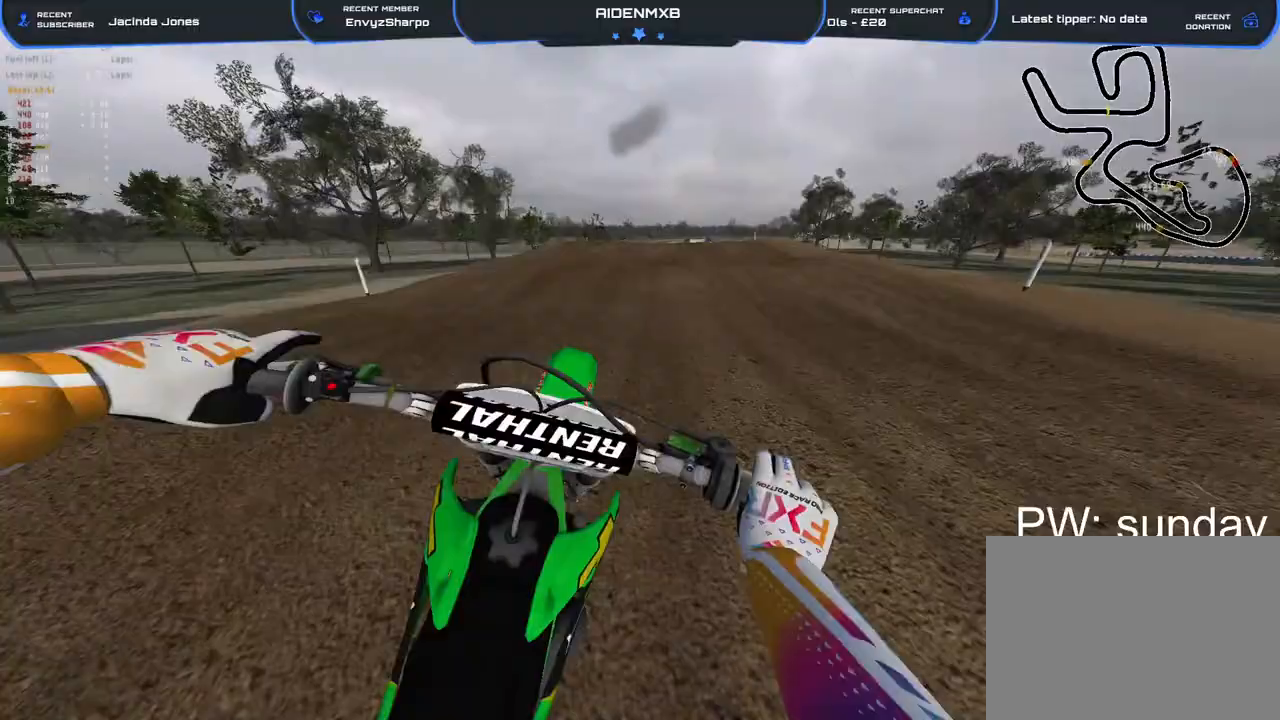
{"buttons": [], "left_stick": "center", "right_stick": "down", "events": [[17, "right_stick", "center"], [100, "left_stick", "center"], [333, "R2", "up"], [467, "right_stick", "down"]]}
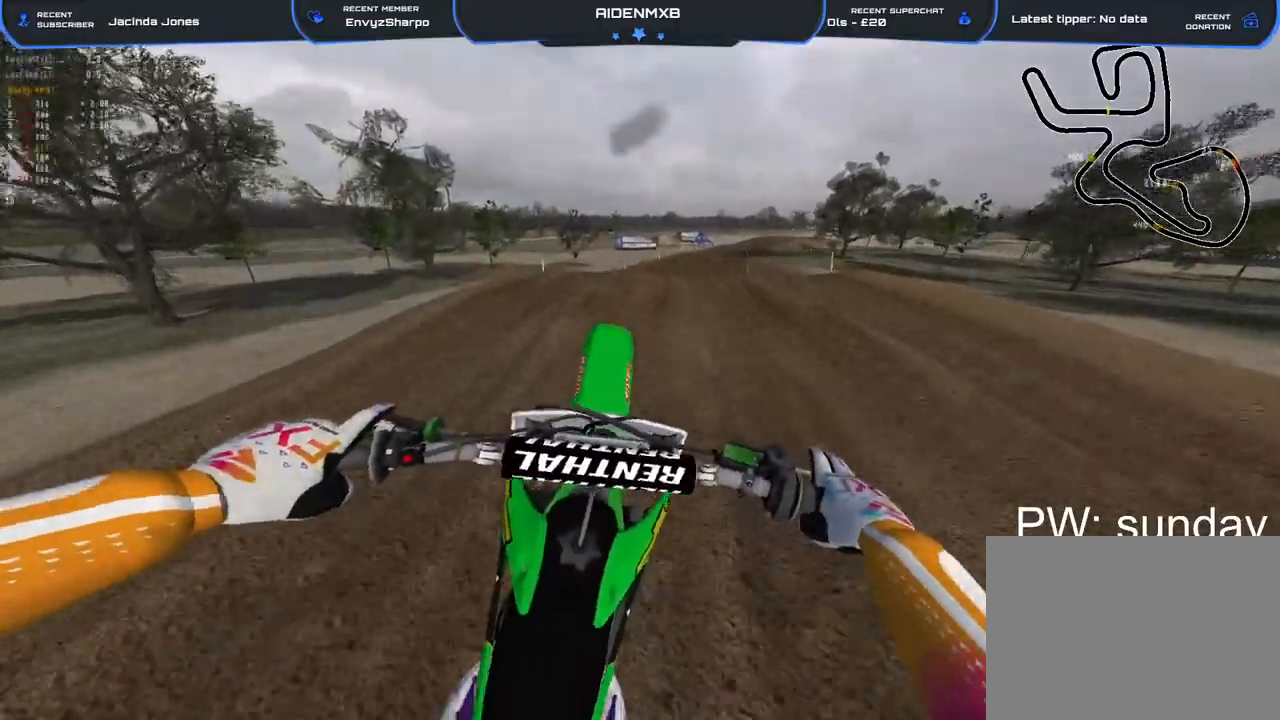
{"buttons": ["R2"], "left_stick": "center", "right_stick": "down", "events": [[33, "R2", "down"], [50, "left_stick", "right"], [83, "right_stick", "down-left"], [200, "left_stick", "center"], [283, "right_stick", "down"]]}
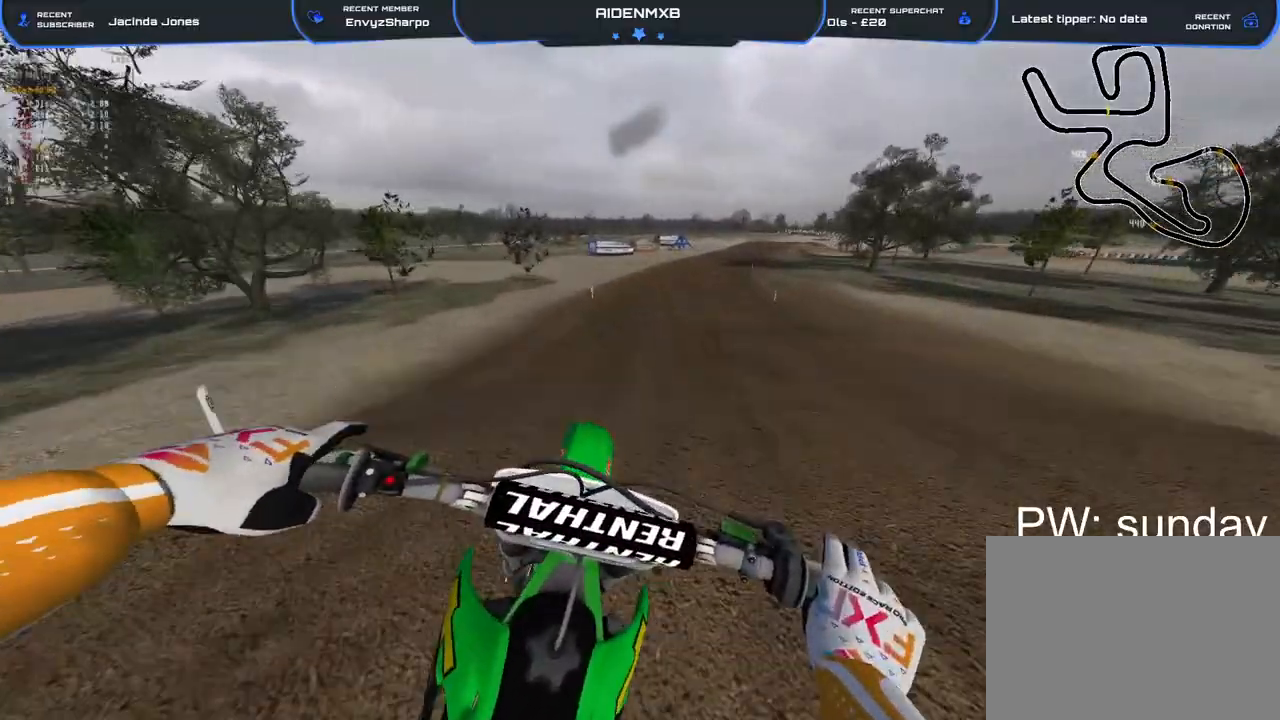
{"buttons": ["R2"], "left_stick": "center", "right_stick": "center", "events": [[133, "right_stick", "center"], [283, "right_stick", "up"], [433, "right_stick", "center"]]}
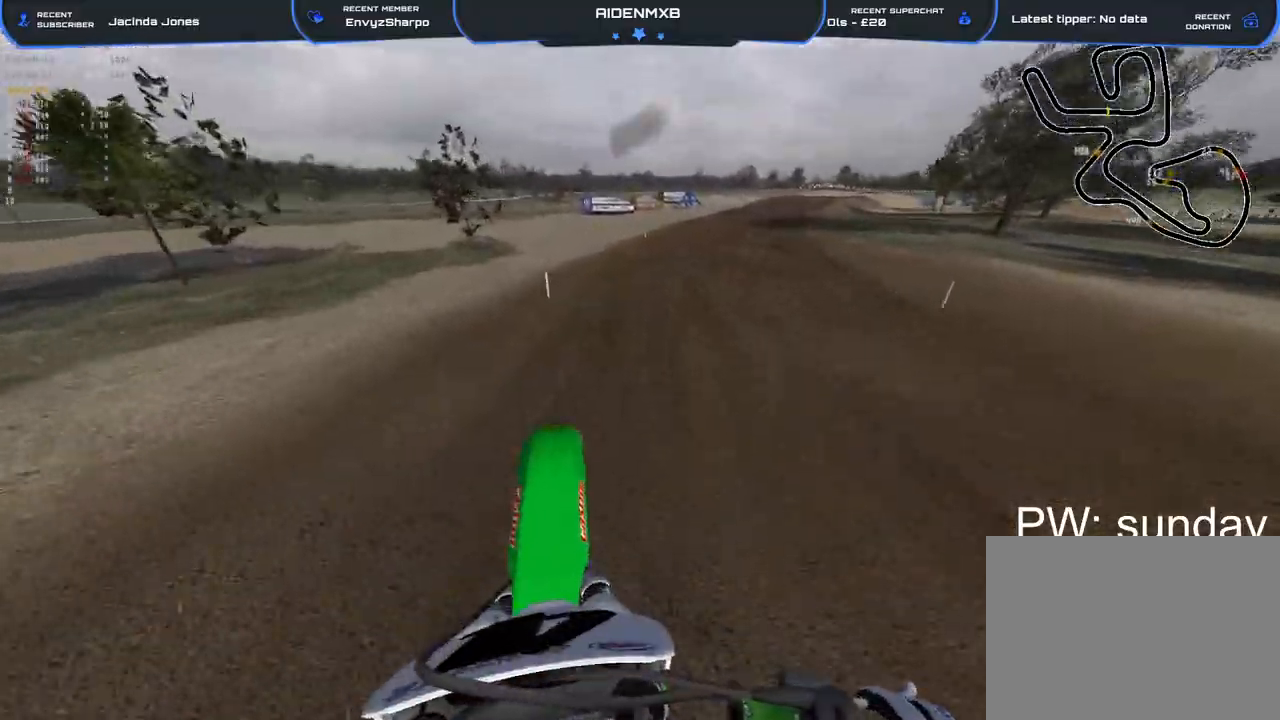
{"buttons": ["R2"], "left_stick": "up", "right_stick": "down", "events": [[67, "right_stick", "down"], [183, "left_stick", "up-right"], [467, "left_stick", "up"]]}
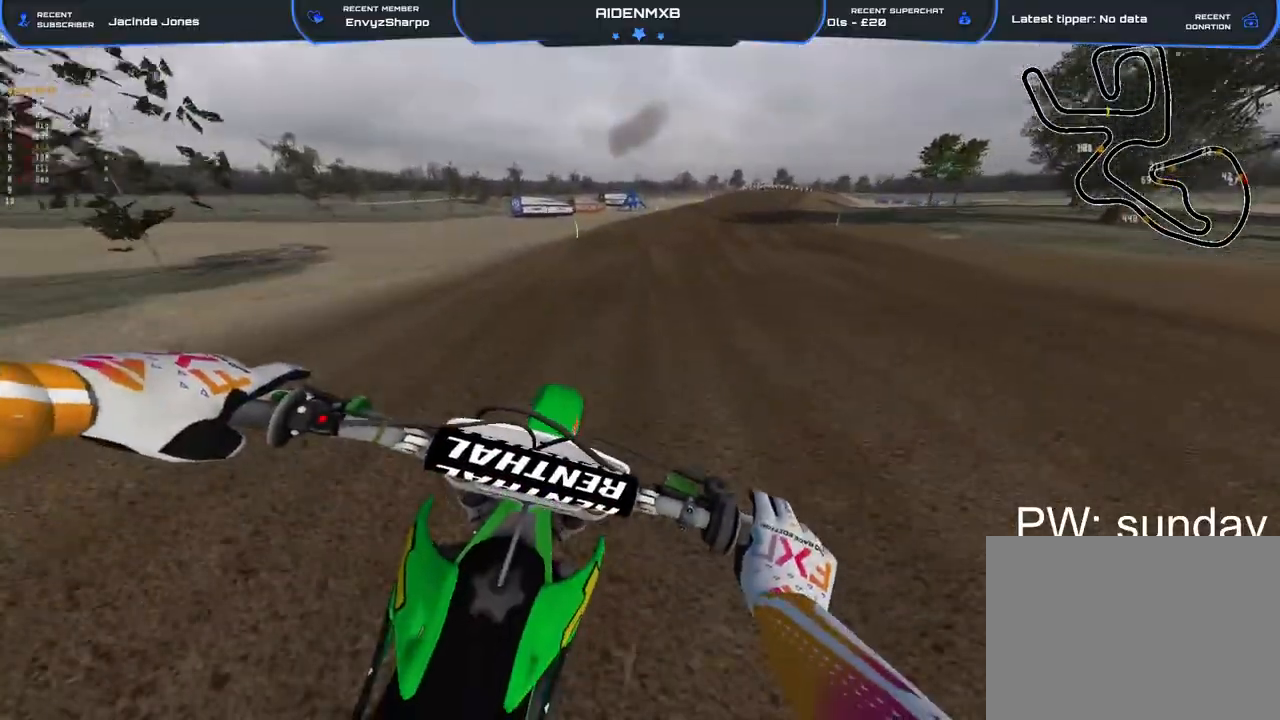
{"buttons": ["R2", "R3"], "left_stick": "right", "right_stick": "down", "events": [[83, "left_stick", "up-right"], [233, "left_stick", "right"], [483, "R3", "down"]]}
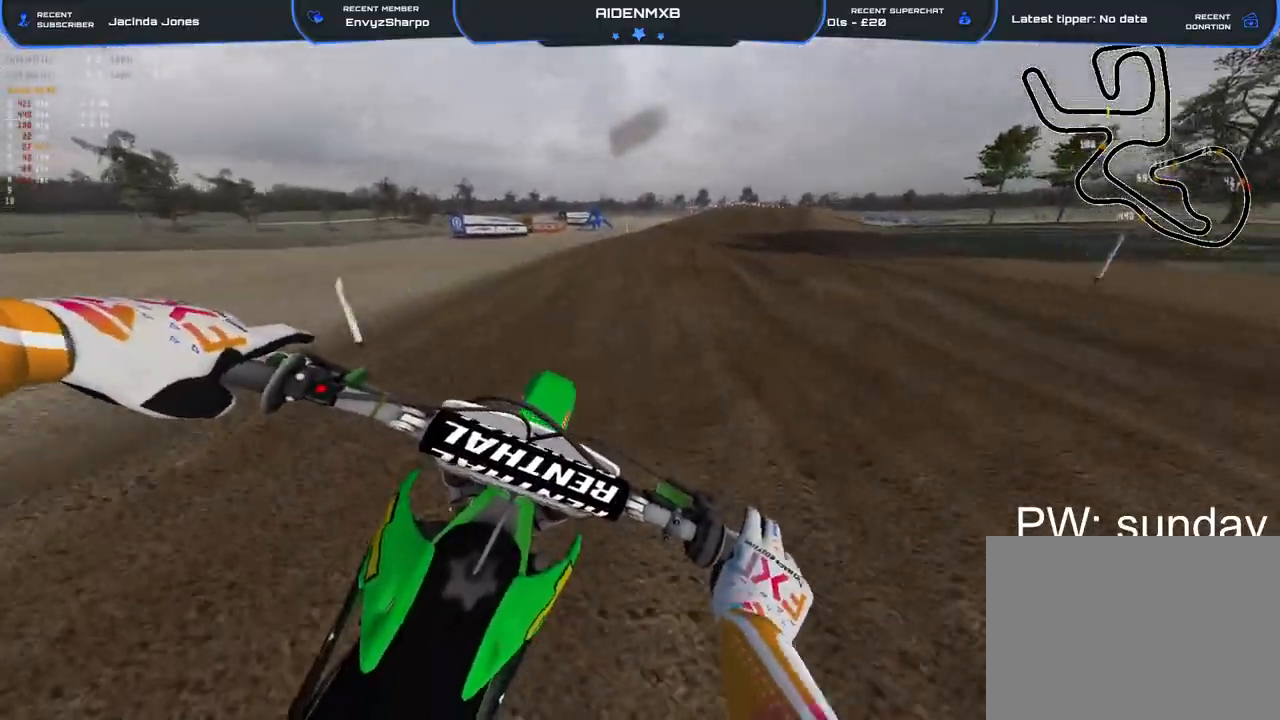
{"buttons": ["R2"], "left_stick": "up-right", "right_stick": "down", "events": [[67, "R3", "up"], [100, "left_stick", "up-right"]]}
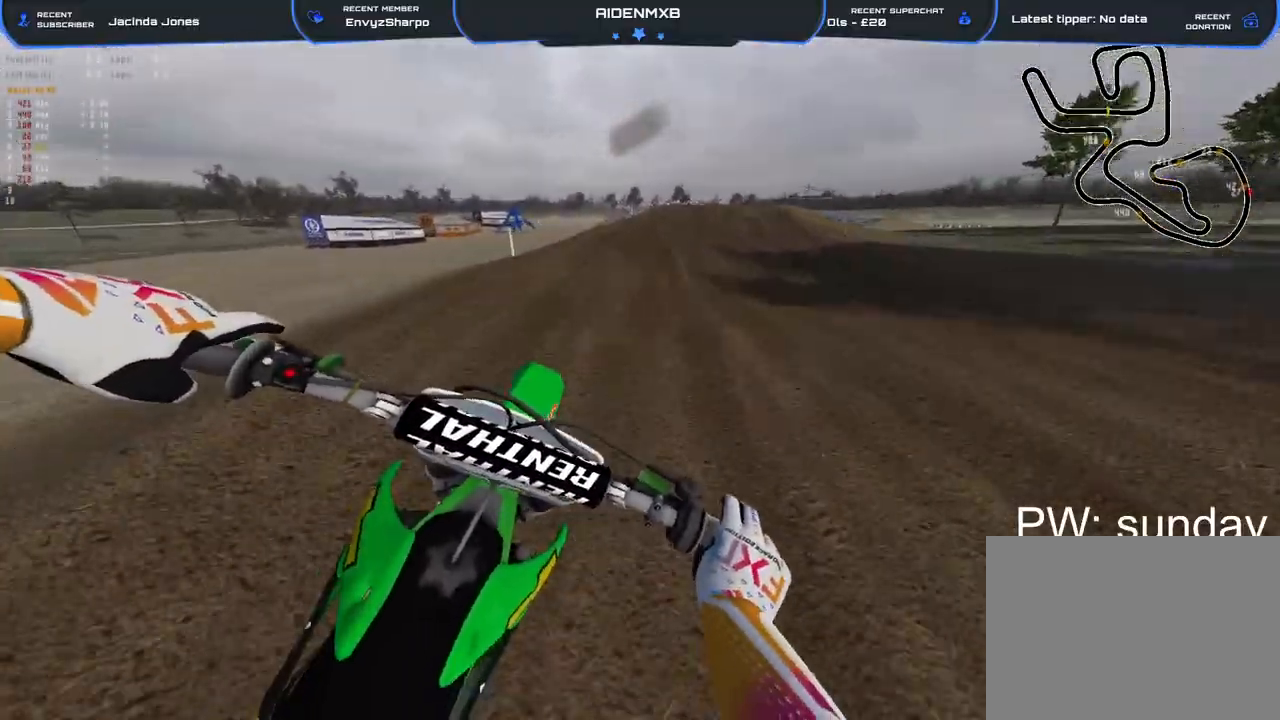
{"buttons": ["R2"], "left_stick": "up-right", "right_stick": "down"}
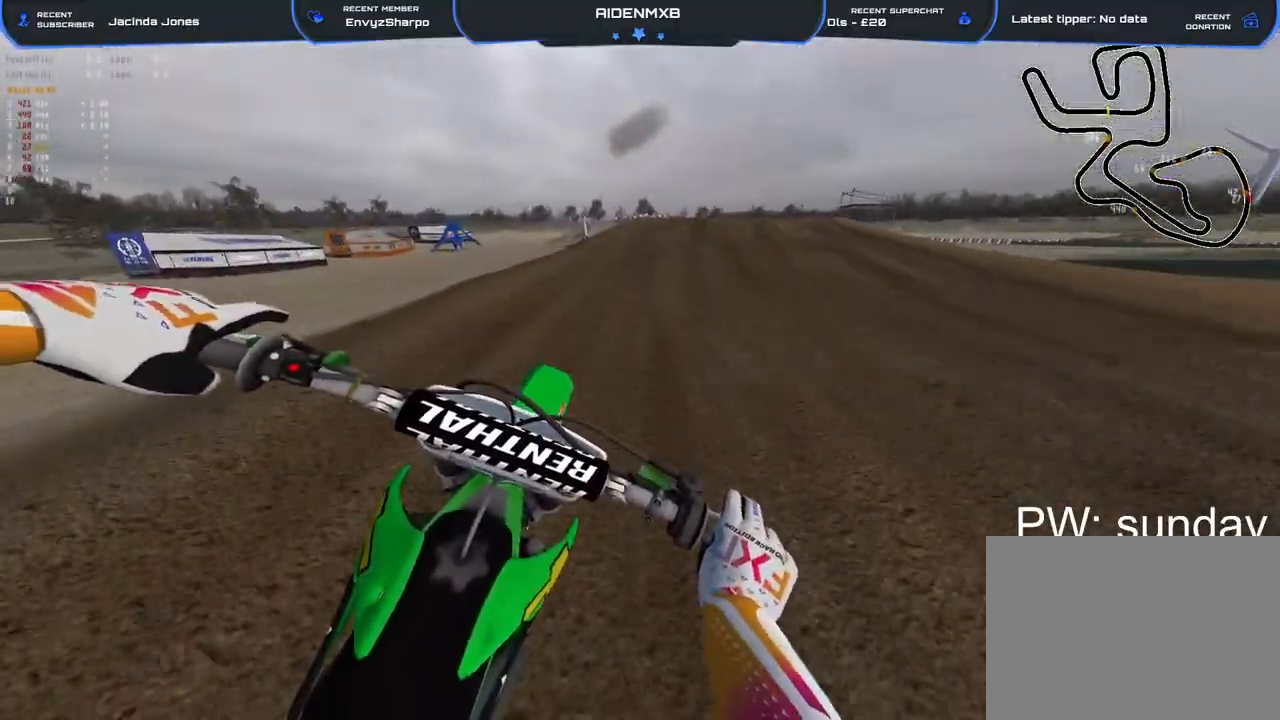
{"buttons": ["R2"], "left_stick": "up-right", "right_stick": "center", "events": [[450, "right_stick", "center"]]}
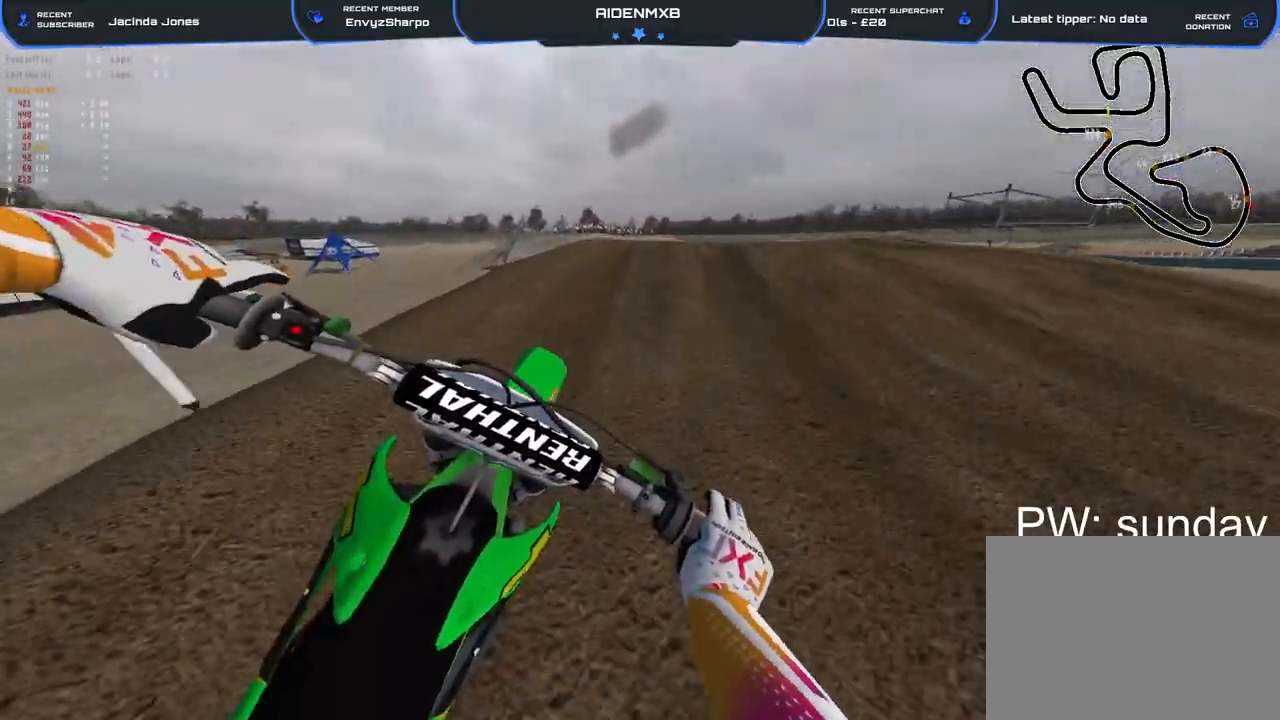
{"buttons": ["R1", "R2"], "left_stick": "up-left", "right_stick": "left", "events": [[133, "left_stick", "right"], [233, "right_stick", "left"], [250, "R1", "down"], [400, "left_stick", "left"], [450, "left_stick", "up-left"]]}
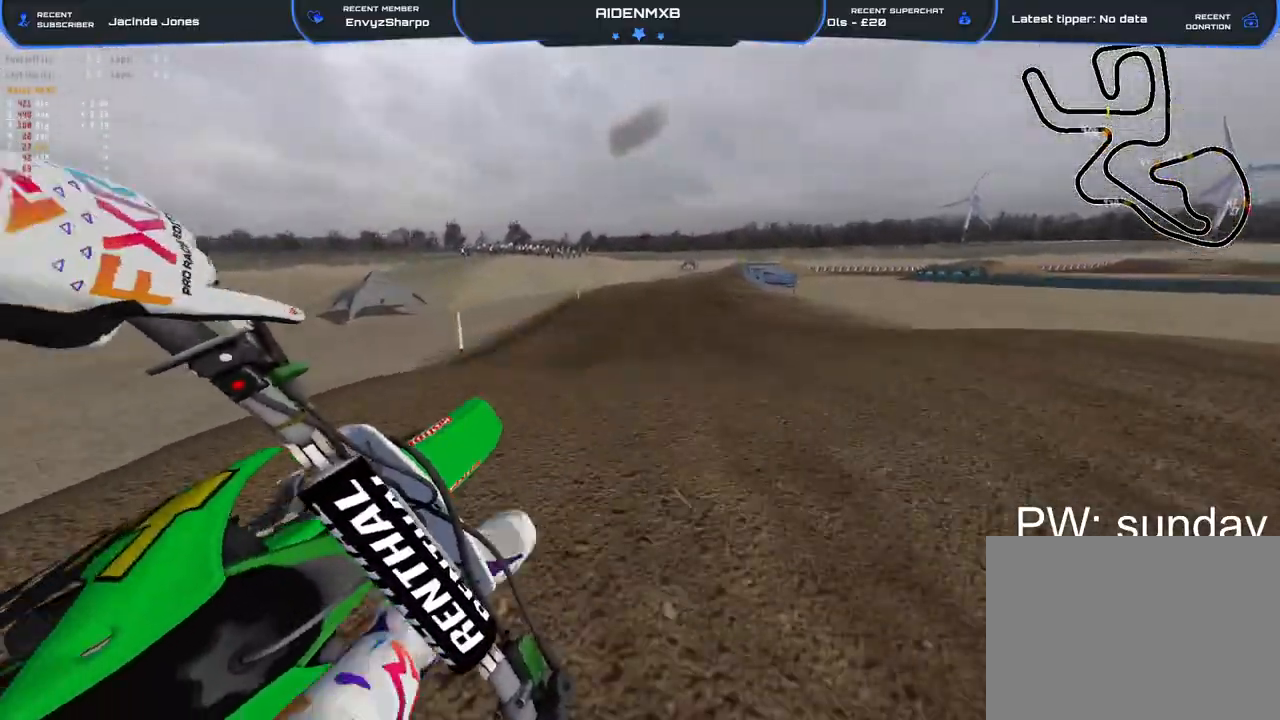
{"buttons": ["R2"], "left_stick": "right", "right_stick": "up-right", "events": [[17, "R1", "up"], [217, "left_stick", "right"], [217, "right_stick", "center"], [267, "right_stick", "up-right"]]}
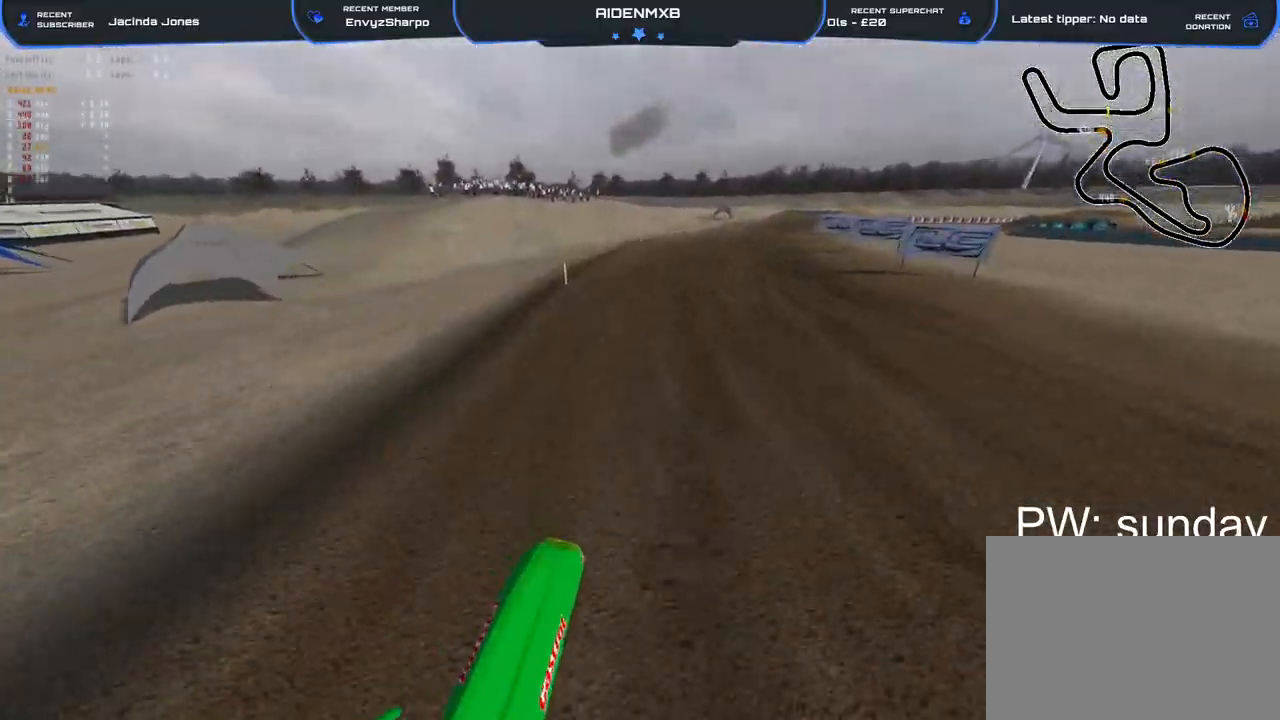
{"buttons": ["R1", "R2"], "left_stick": "right", "right_stick": "down-right", "events": [[17, "right_stick", "right"], [183, "left_stick", "center"], [233, "R1", "down"], [467, "left_stick", "right"], [483, "right_stick", "down-right"]]}
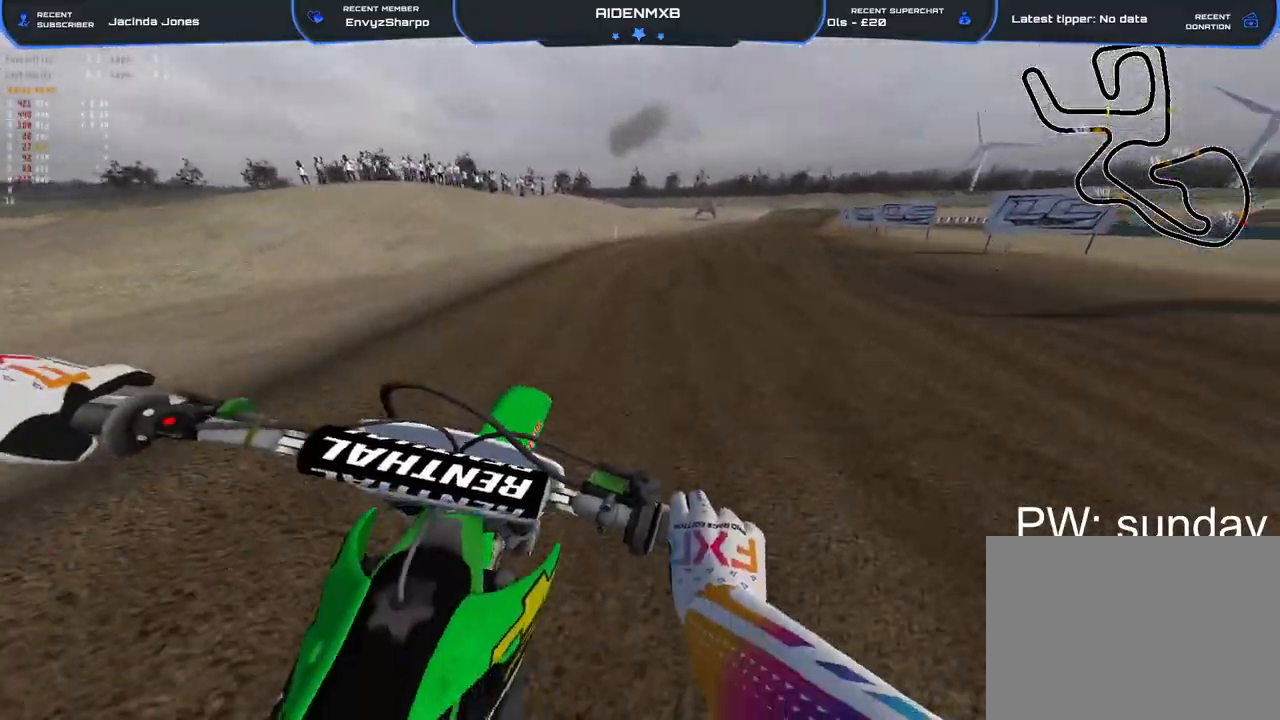
{"buttons": ["R1", "R2"], "left_stick": "right", "right_stick": "down-right", "events": []}
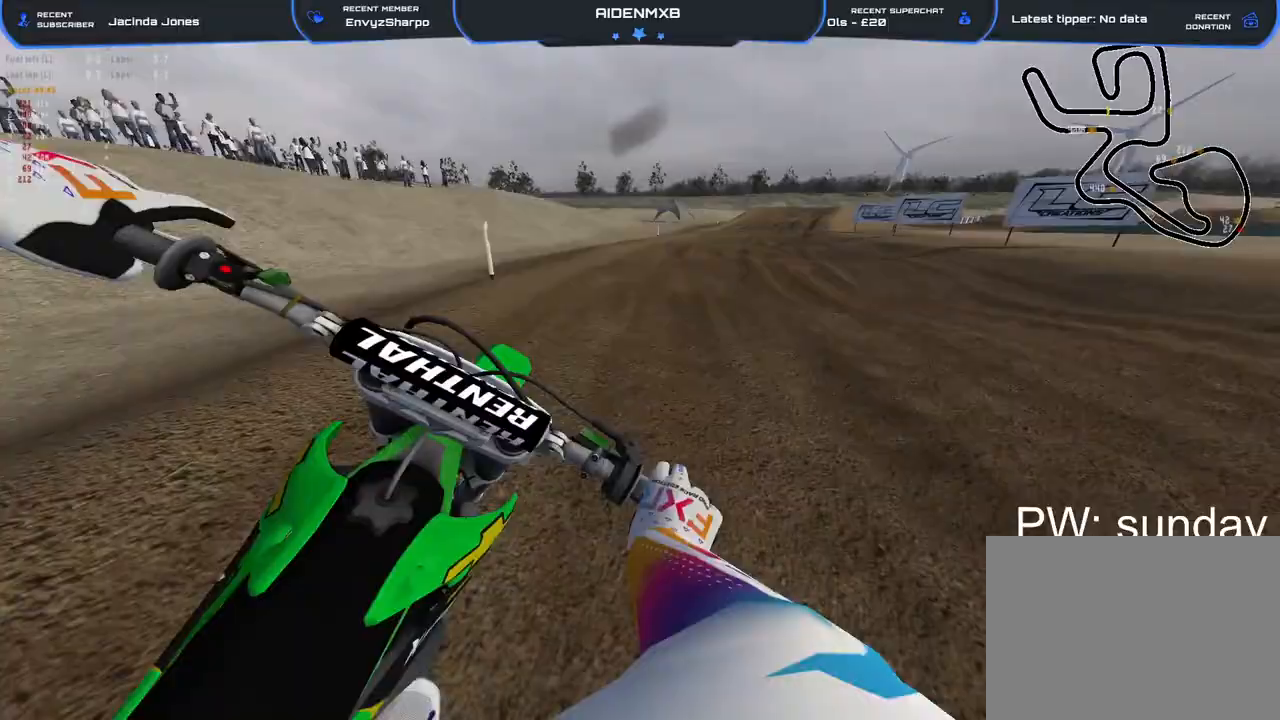
{"buttons": ["R1", "R2"], "left_stick": "right", "right_stick": "down-right", "events": []}
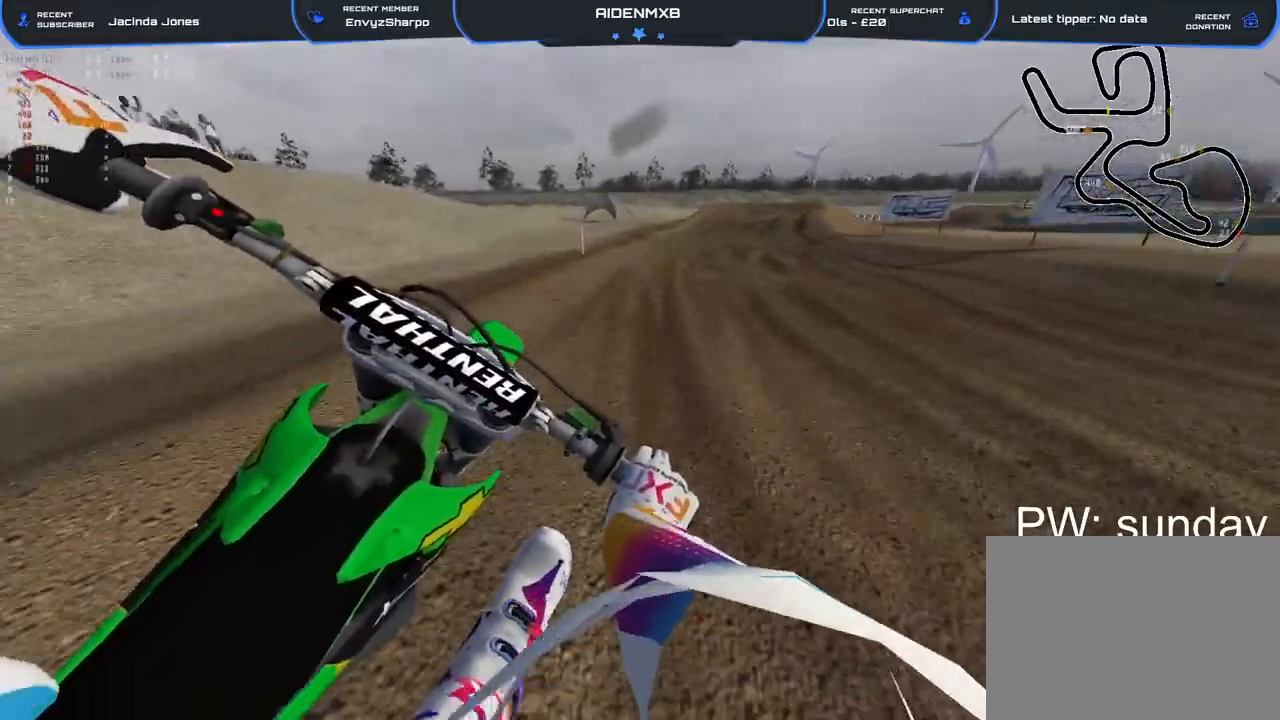
{"buttons": ["R1", "R2"], "left_stick": "right", "right_stick": "down", "events": [[183, "right_stick", "down"]]}
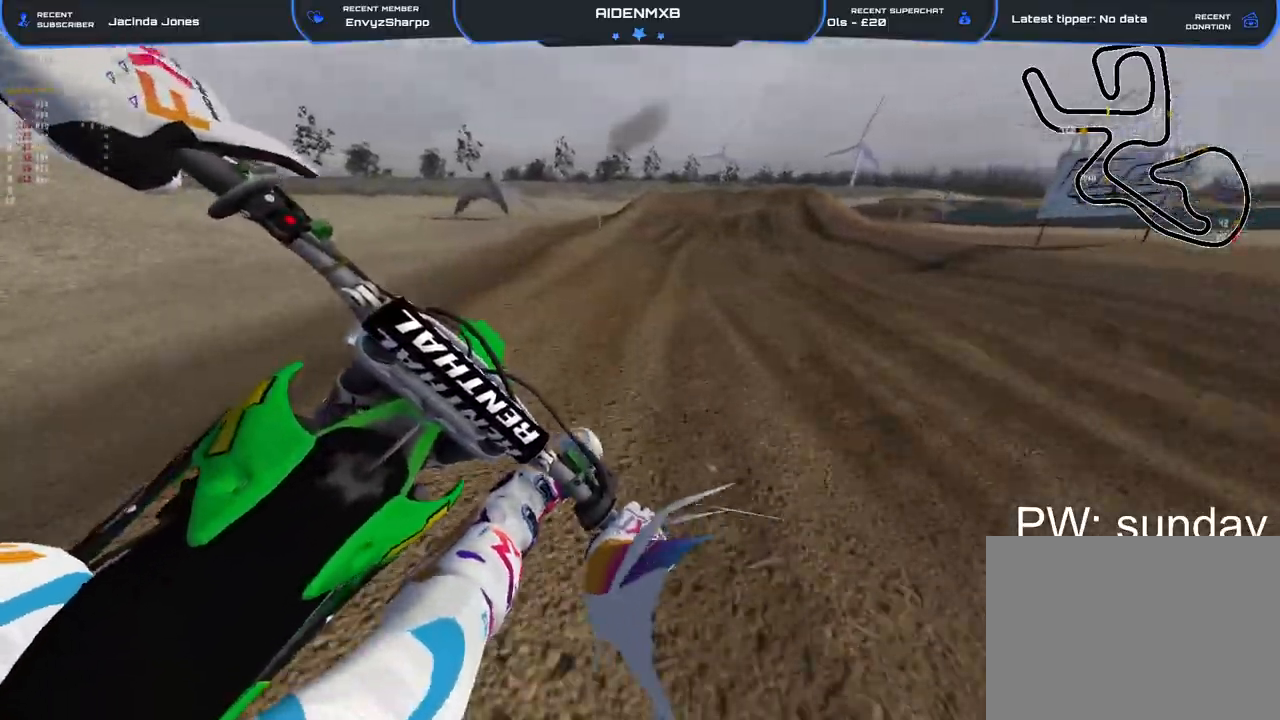
{"buttons": ["R2"], "left_stick": "right", "right_stick": "center", "events": [[33, "R1", "up"], [450, "right_stick", "center"]]}
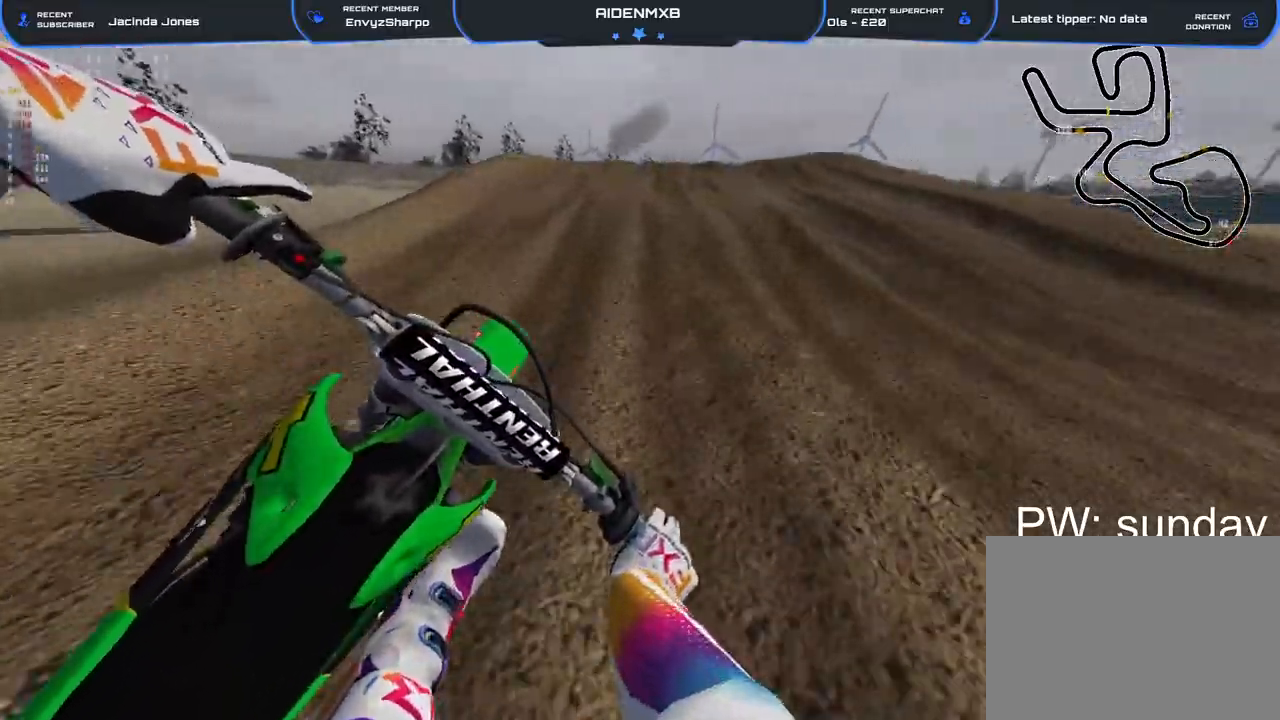
{"buttons": ["R2"], "left_stick": "right", "right_stick": "left", "events": [[267, "right_stick", "up"], [383, "right_stick", "up-left"], [500, "right_stick", "left"]]}
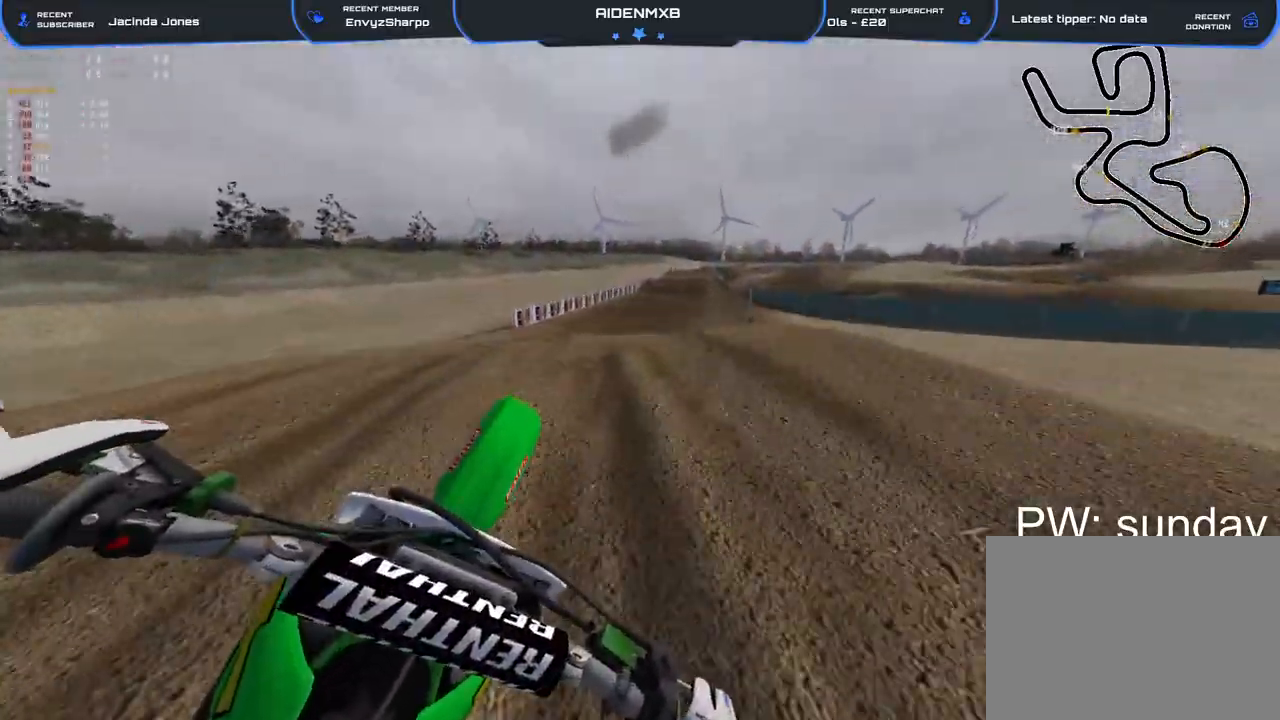
{"buttons": ["R2"], "left_stick": "right", "right_stick": "left", "events": []}
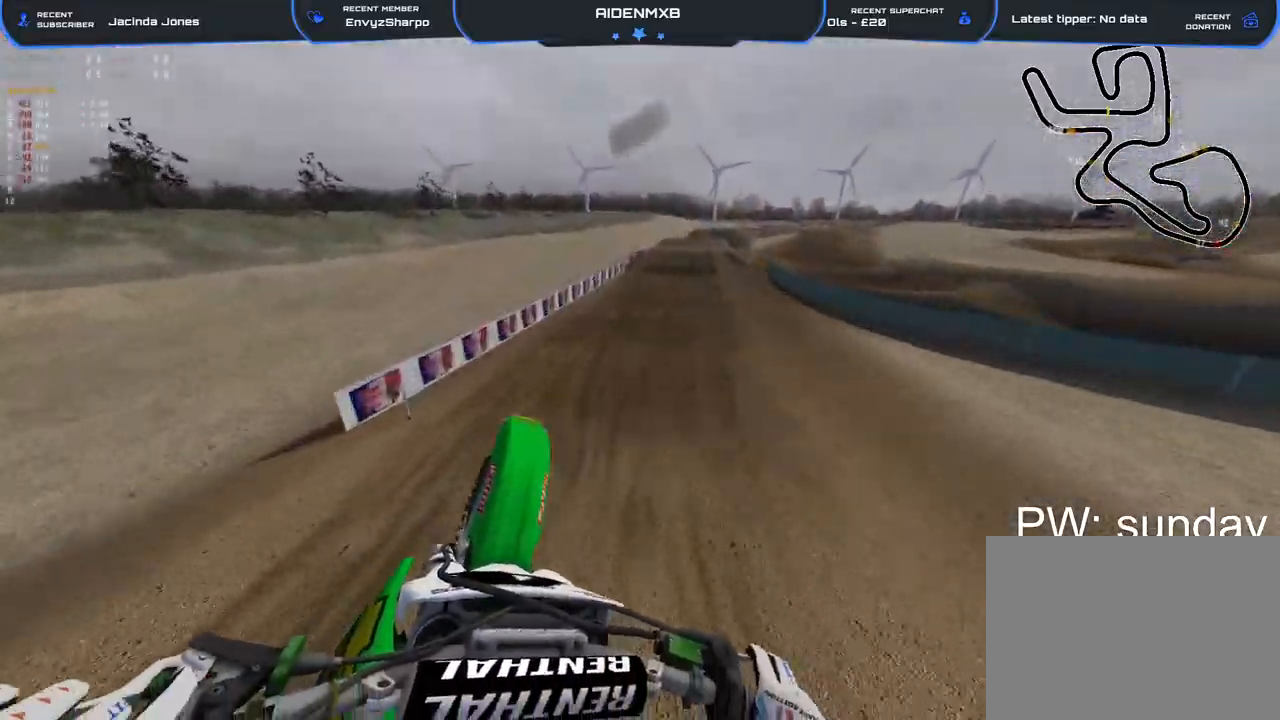
{"buttons": ["R2"], "left_stick": "center", "right_stick": "up", "events": [[167, "right_stick", "up-left"], [300, "left_stick", "center"], [417, "right_stick", "up"]]}
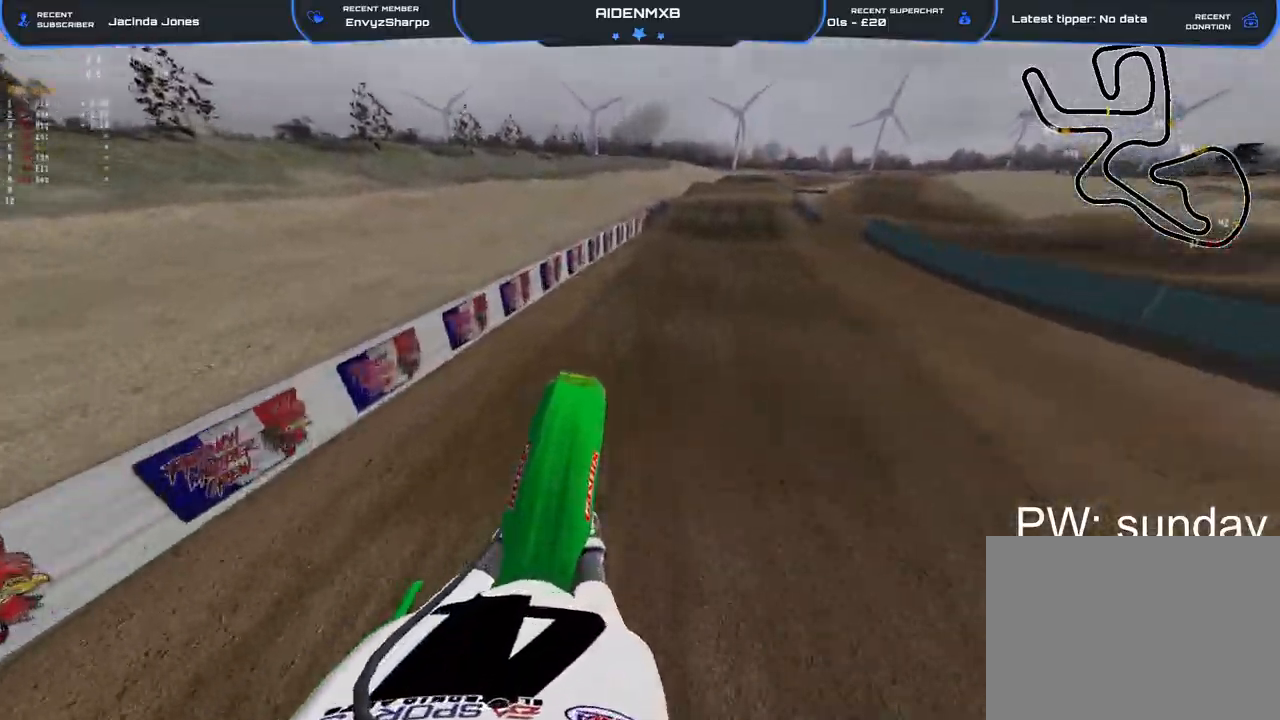
{"buttons": ["R2"], "left_stick": "up-right", "right_stick": "down", "events": [[150, "right_stick", "center"], [250, "right_stick", "down"], [333, "left_stick", "up-right"]]}
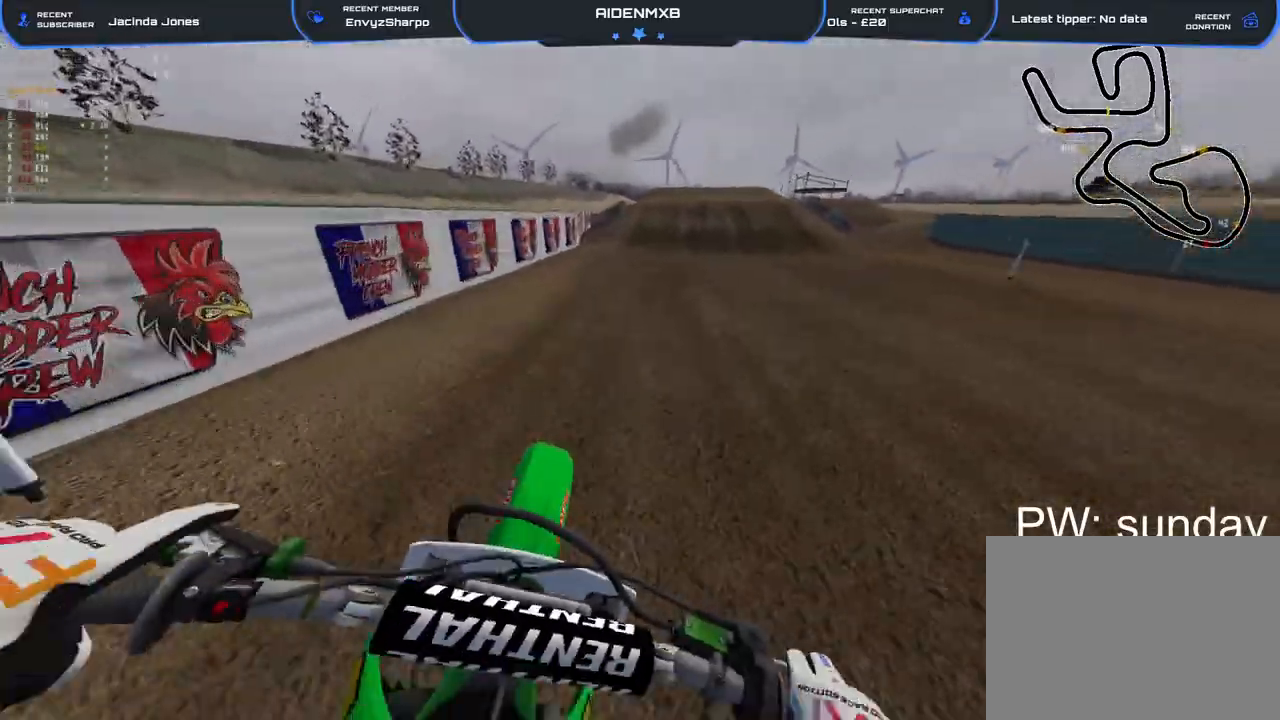
{"buttons": ["R2"], "left_stick": "center", "right_stick": "down-right", "events": [[17, "left_stick", "up"], [50, "right_stick", "center"], [150, "left_stick", "center"], [150, "right_stick", "up-right"], [500, "right_stick", "down-right"]]}
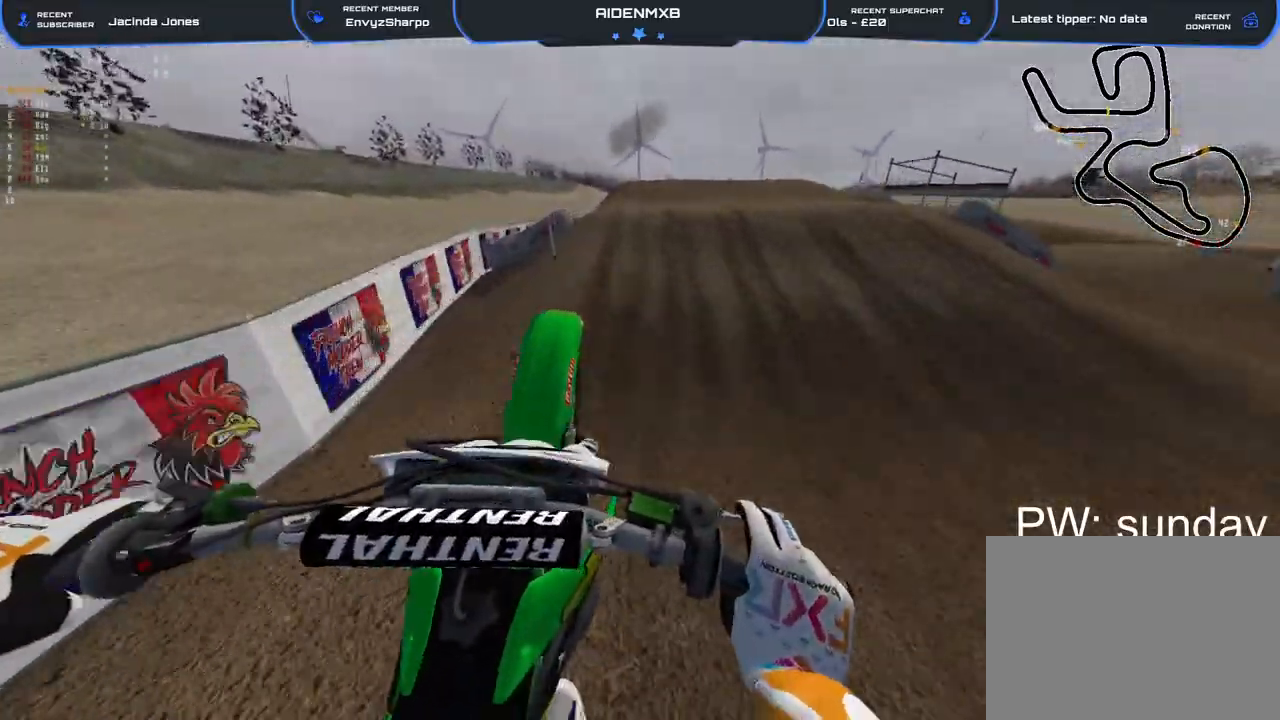
{"buttons": ["R2"], "left_stick": "center", "right_stick": "down", "events": [[33, "right_stick", "down"], [283, "left_stick", "right"], [500, "left_stick", "center"]]}
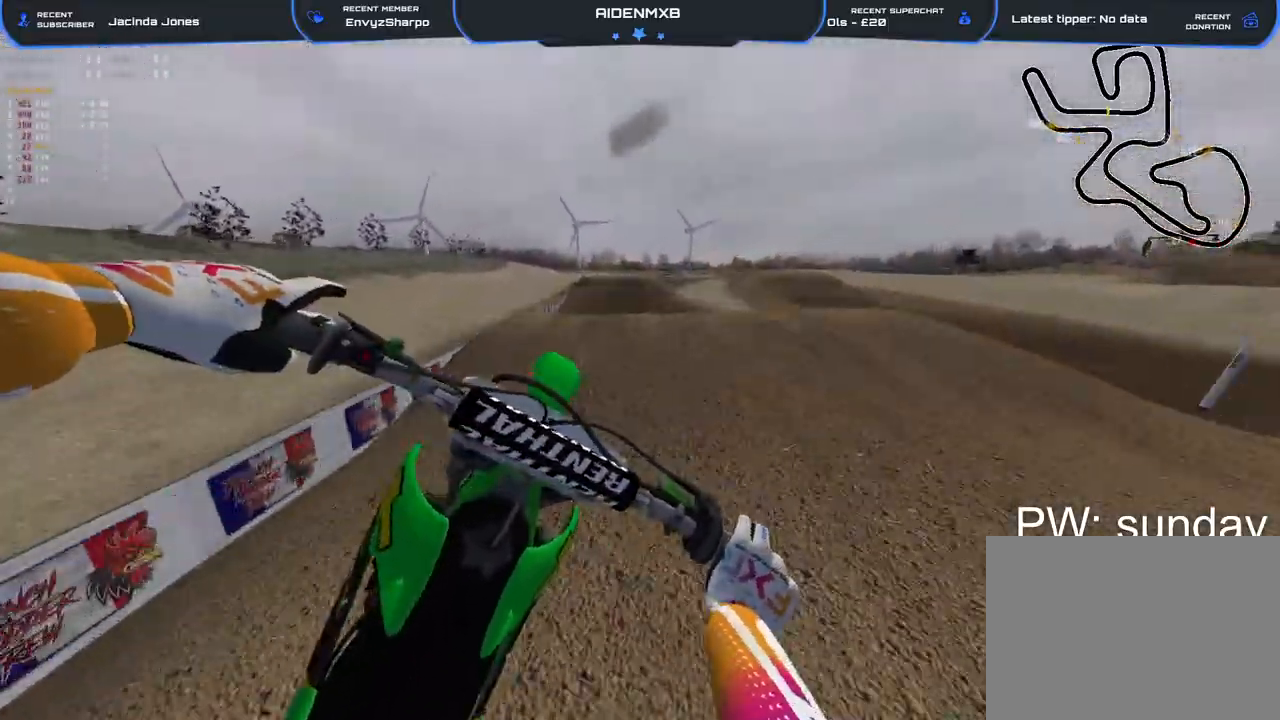
{"buttons": [], "left_stick": "center", "right_stick": "down-left", "events": [[17, "right_stick", "down-left"], [150, "R2", "up"]]}
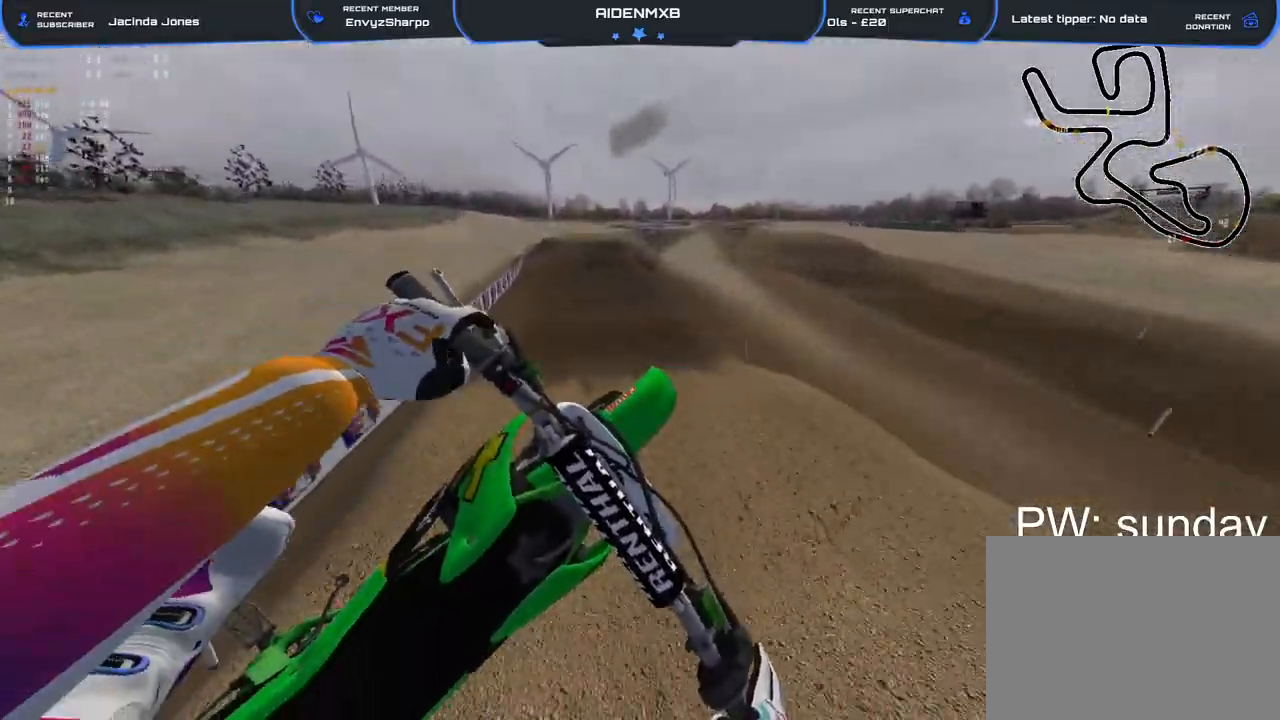
{"buttons": [], "left_stick": "center", "right_stick": "down", "events": [[67, "R2", "down"], [183, "right_stick", "down"], [417, "R2", "up"]]}
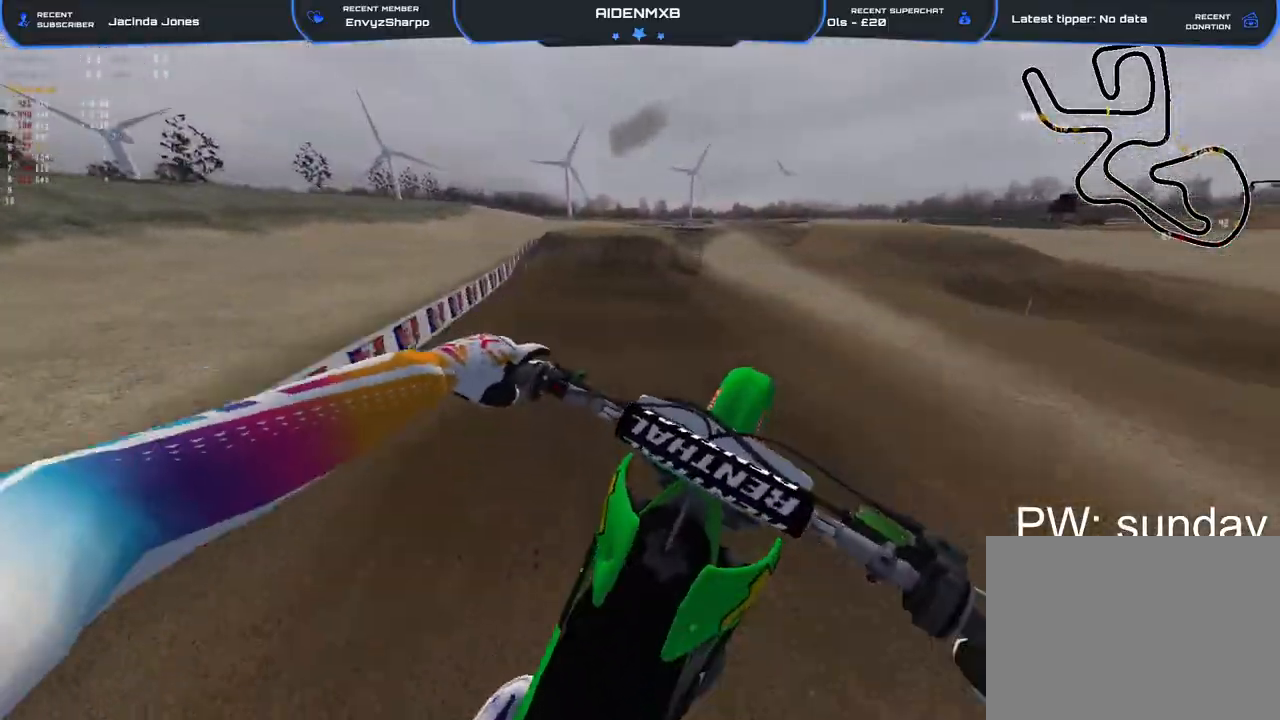
{"buttons": ["R1", "R2"], "left_stick": "center", "right_stick": "down", "events": [[67, "R2", "down"], [150, "R1", "down"]]}
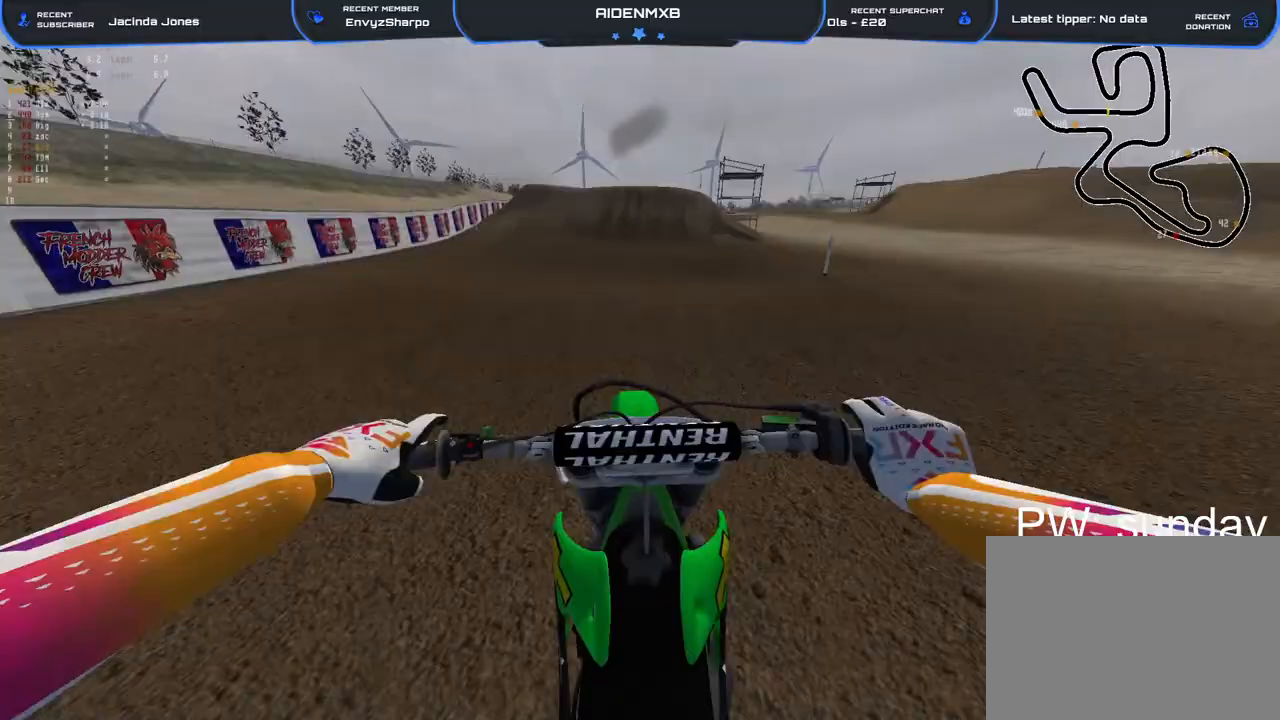
{"buttons": ["R2"], "left_stick": "center", "right_stick": "up", "events": [[17, "R1", "up"], [250, "left_stick", "up"], [250, "right_stick", "center"], [383, "right_stick", "up"], [400, "left_stick", "center"]]}
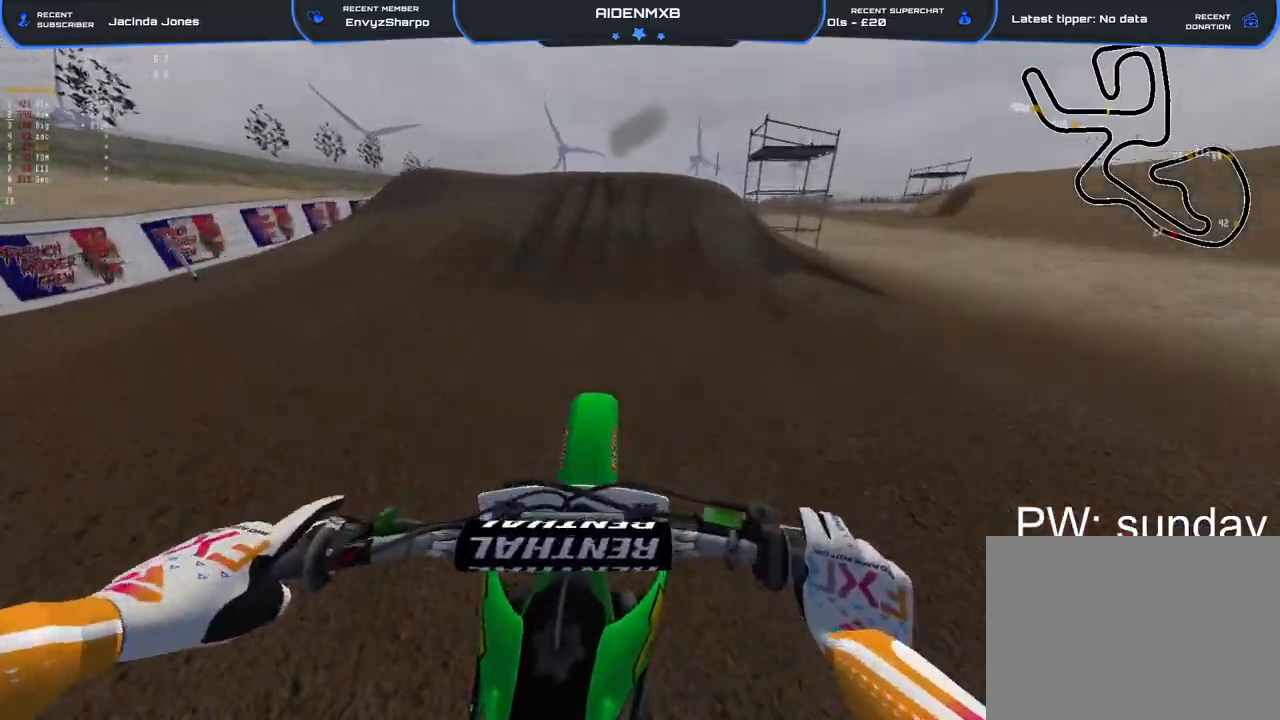
{"buttons": ["R1", "R2"], "left_stick": "center", "right_stick": "up", "events": [[83, "right_stick", "center"], [183, "left_stick", "up"], [383, "R1", "down"], [383, "right_stick", "up"], [450, "left_stick", "center"]]}